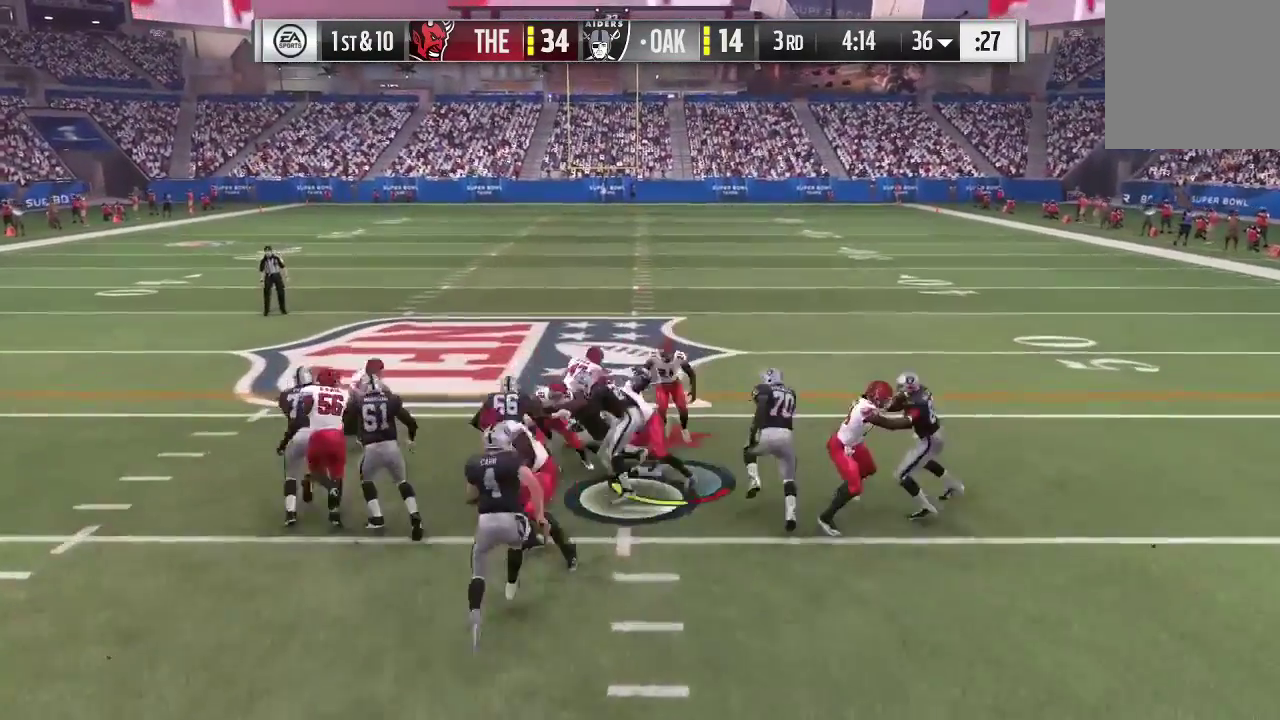
Gameplay with a controller (Xbox layout); each line is a JSON object with the inputs held at the frame after it (dt_ms = milliseconds from this image to that frame). "events" lists button and stick changes between this image and that frame as [ms after this image, input, new state], when the widget could be followed in between. This overlay highlights the sticks when they move; stick clicks (L3 R3) are not distinguishable. Not read: L3 R3.
{"dt_ms": 300, "buttons": ["A", "B", "Y", "L1", "L2", "R2"], "left_stick": "down-right", "right_stick": "center", "events": [[67, "A", "down"], [67, "X", "down"], [67, "Y", "down"], [167, "X", "up"], [200, "A", "up"], [200, "B", "up"], [200, "R2", "up"], [200, "Y", "up"], [267, "B", "down"], [267, "R2", "down"], [267, "Y", "down"], [300, "A", "down"]]}
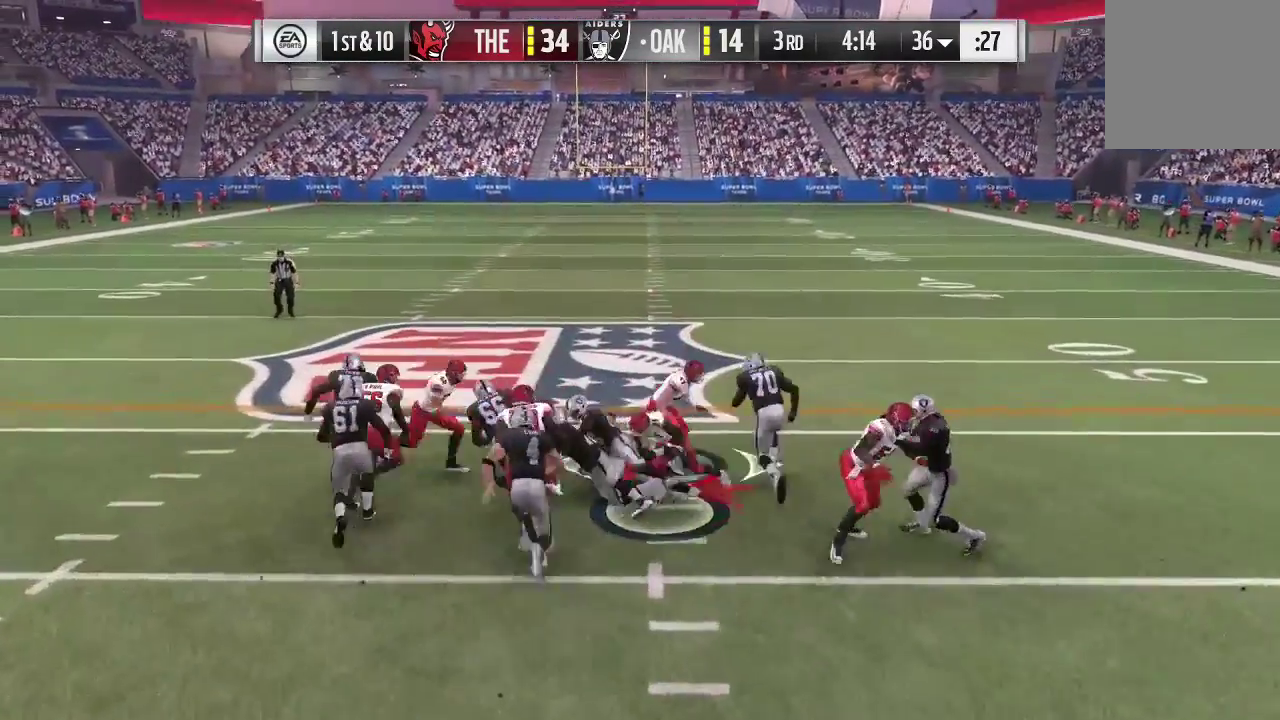
{"dt_ms": 800, "buttons": ["A", "B", "Y", "L1", "R2"], "left_stick": "down-right", "right_stick": "center", "events": [[67, "L2", "up"], [100, "A", "up"], [100, "Y", "up"], [200, "A", "down"], [200, "Y", "down"], [367, "Y", "up"], [400, "A", "up"], [400, "R2", "up"], [467, "R2", "down"], [467, "Y", "down"], [800, "A", "down"]]}
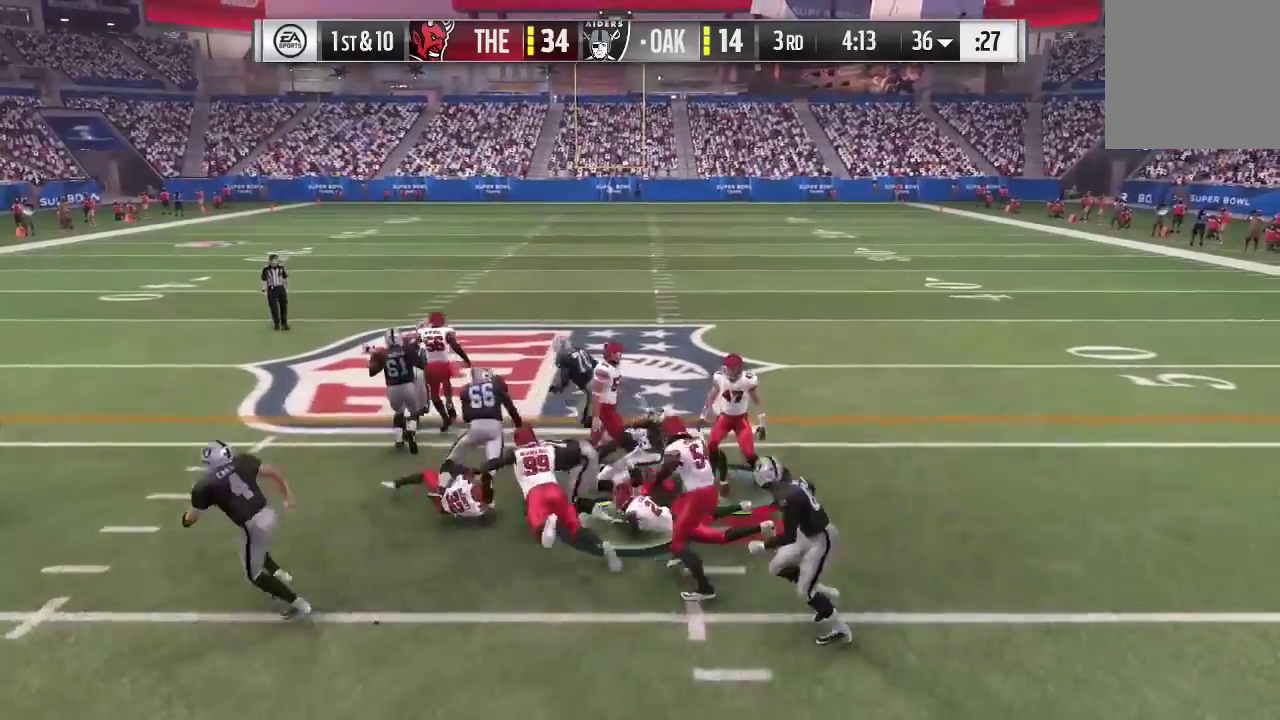
{"dt_ms": 400, "buttons": ["B", "L1"], "left_stick": "down-right", "right_stick": "center", "events": [[100, "A", "up"], [100, "R2", "up"], [100, "Y", "up"], [167, "R2", "down"], [167, "Y", "down"], [400, "R2", "up"], [400, "Y", "up"]]}
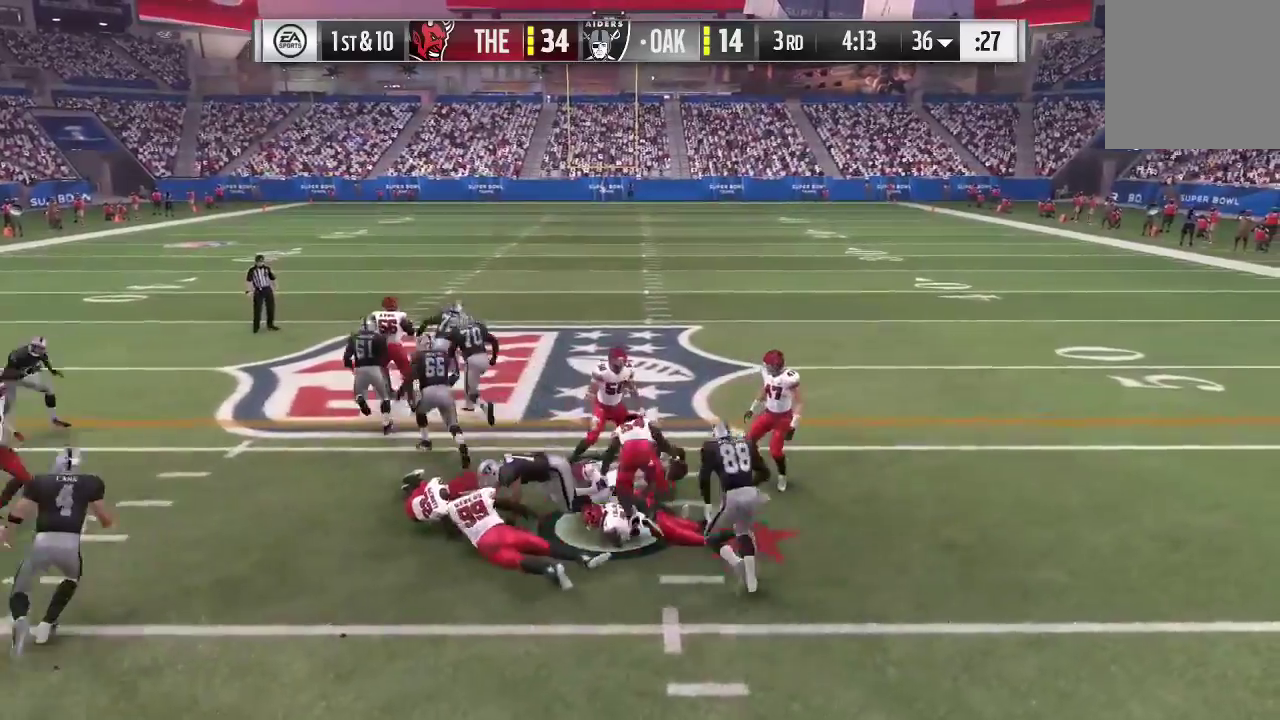
{"dt_ms": 300, "buttons": [], "left_stick": "down-right", "right_stick": "center", "events": [[67, "B", "up"], [167, "L1", "up"]]}
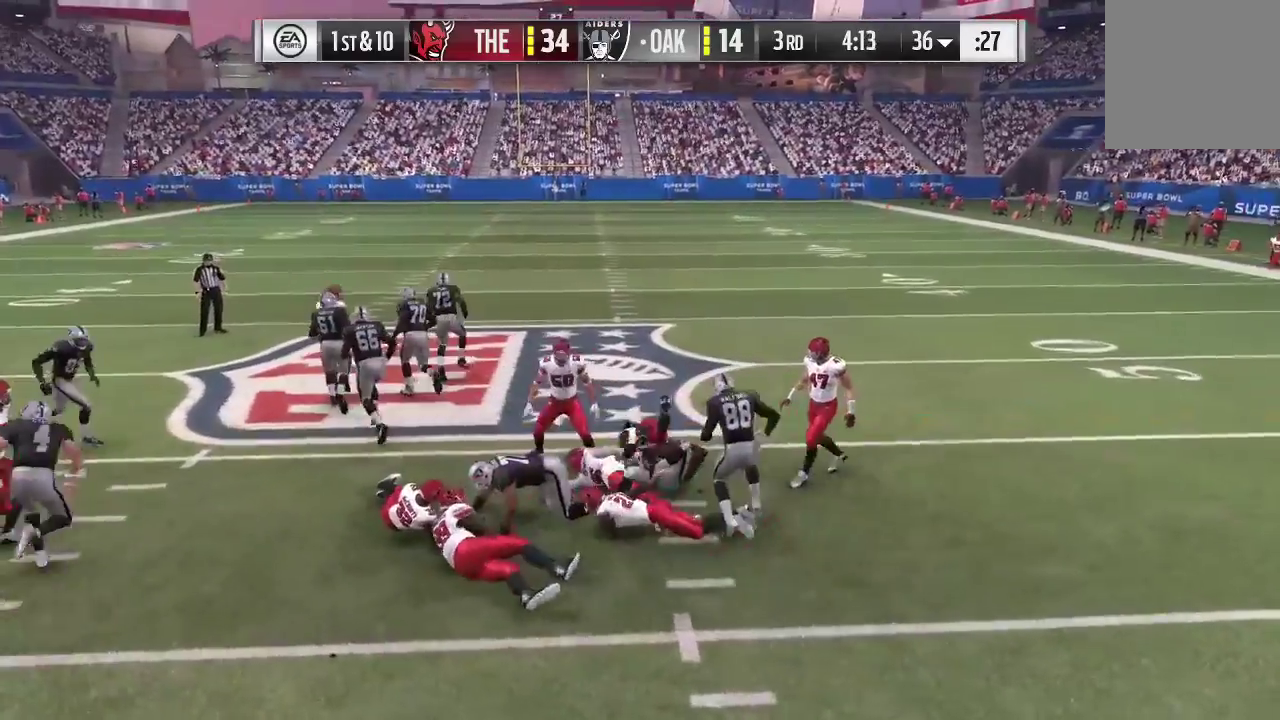
{"dt_ms": 700, "buttons": [], "left_stick": "center", "right_stick": "center", "events": [[67, "L1", "down"], [67, "left_stick", "center"], [300, "L1", "up"]]}